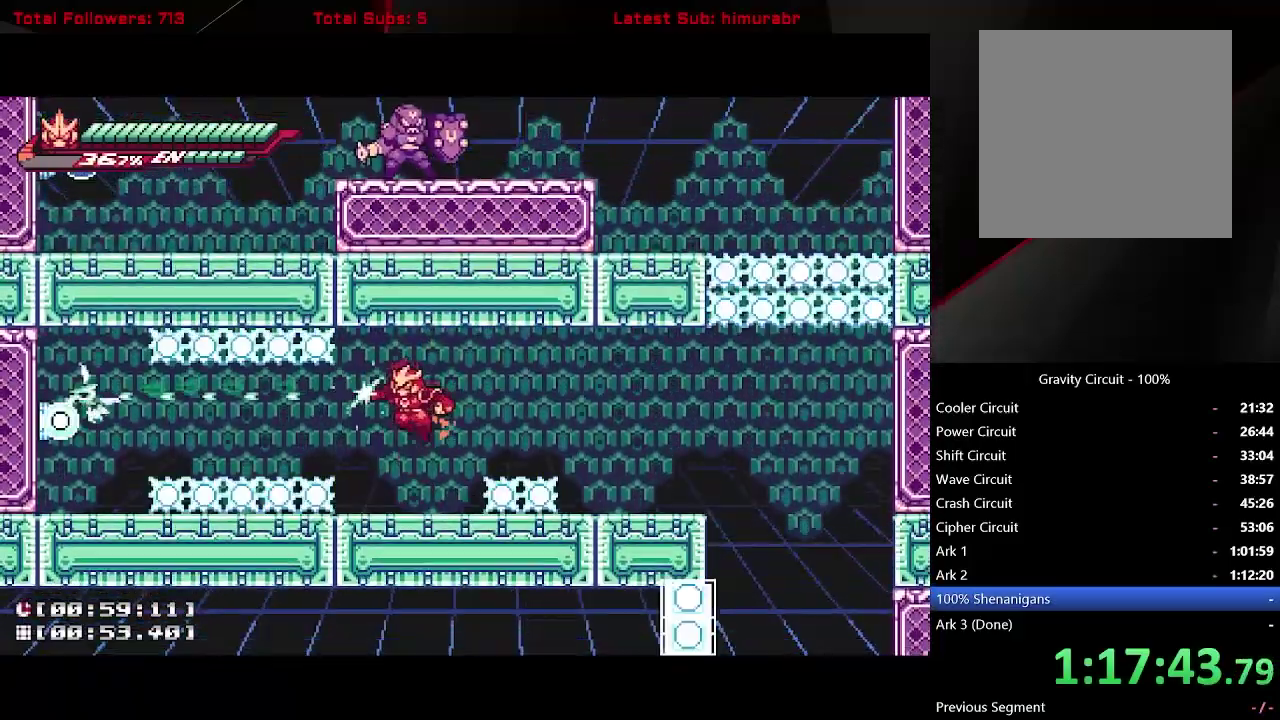
Gameplay with a controller (Xbox layout); each line is a JSON object with the inputs held at the frame after it. "events" lists button and stick changes between this image and that frame as [ms after this image, input, new state], when the widget could be followed in between. Not read: L3 R3 left_stick.
{"buttons": ["L1", "DPAD_RIGHT"], "right_stick": "center", "events": [[300, "DPAD_RIGHT", "down"]]}
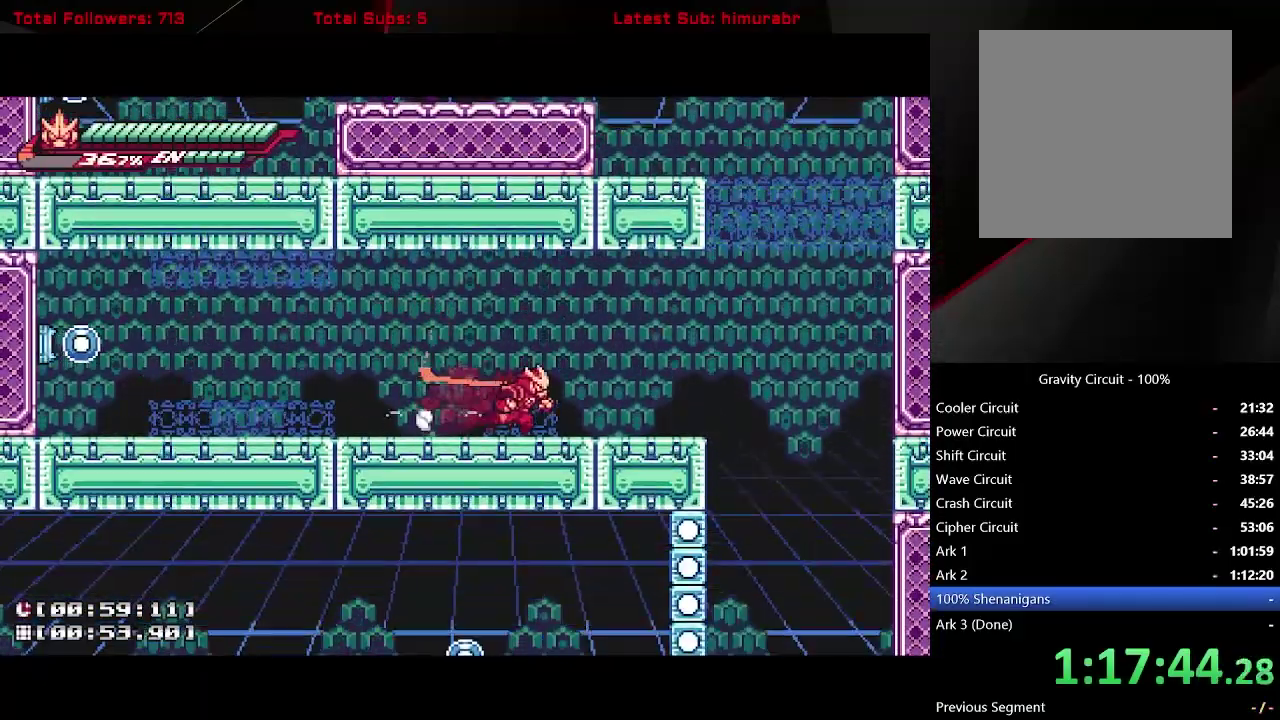
{"buttons": ["L1", "DPAD_RIGHT"], "right_stick": "center", "events": [[283, "A", "down"], [500, "A", "up"]]}
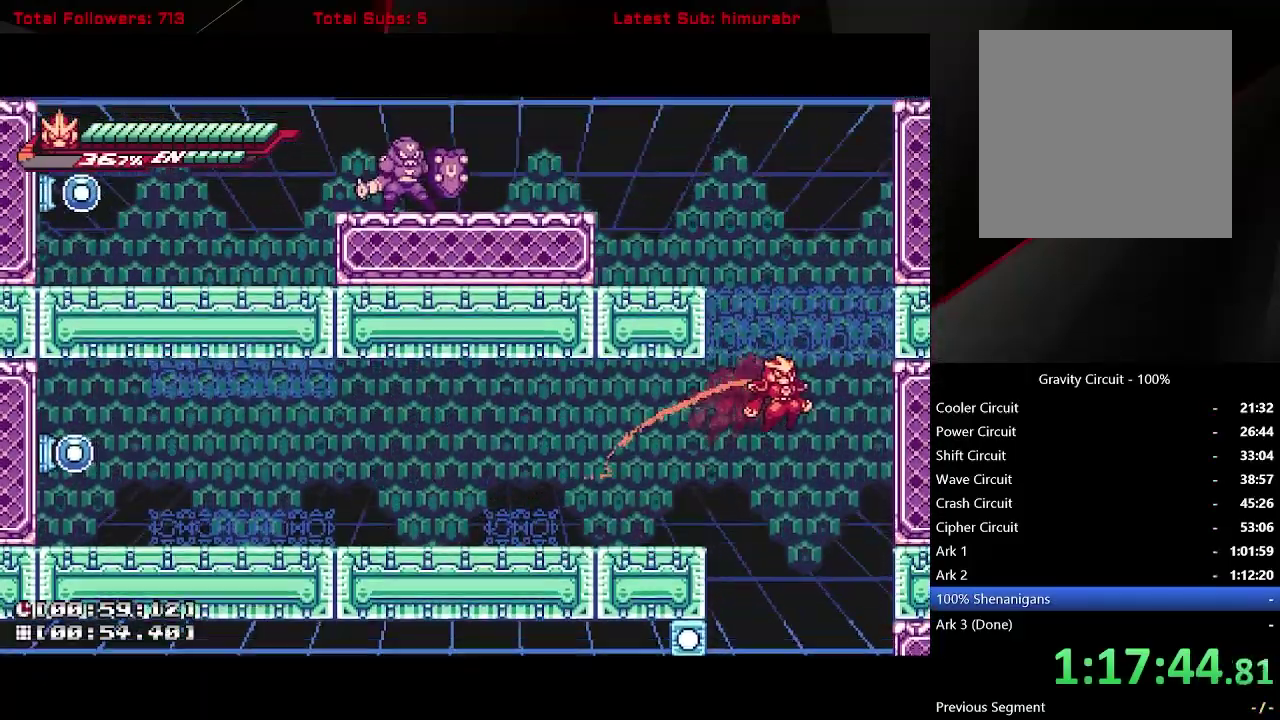
{"buttons": ["A", "L1", "DPAD_LEFT"], "right_stick": "center", "events": [[50, "A", "down"], [267, "A", "up"], [317, "A", "down"], [333, "DPAD_RIGHT", "up"], [383, "DPAD_LEFT", "down"]]}
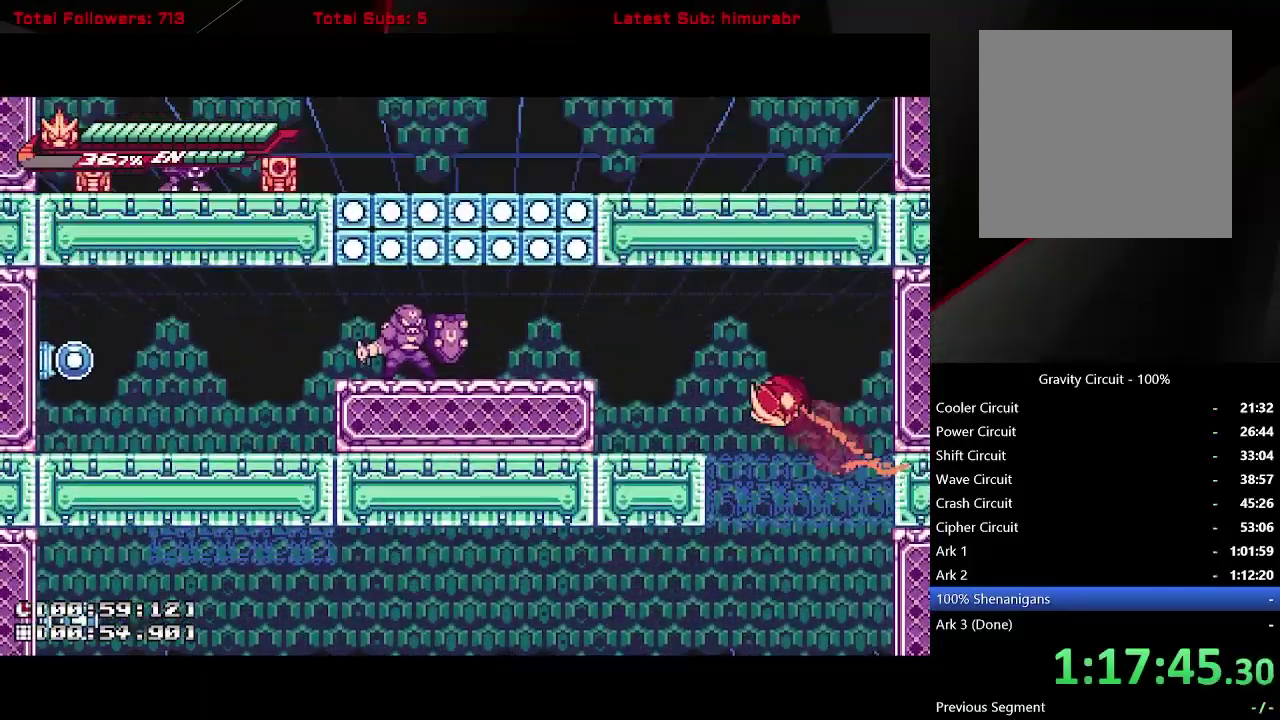
{"buttons": ["DPAD_LEFT"], "right_stick": "center", "events": [[350, "A", "up"], [417, "B", "down"], [433, "L1", "up"], [500, "B", "up"]]}
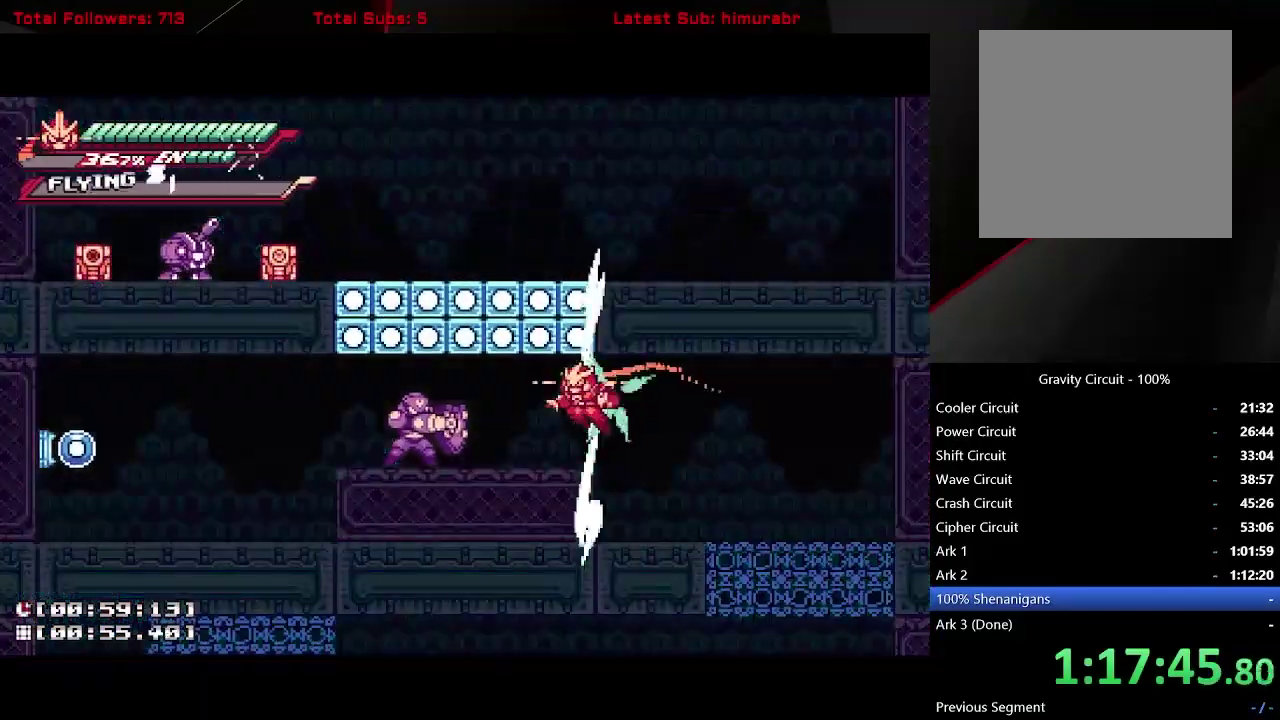
{"buttons": ["DPAD_LEFT"], "right_stick": "center", "events": []}
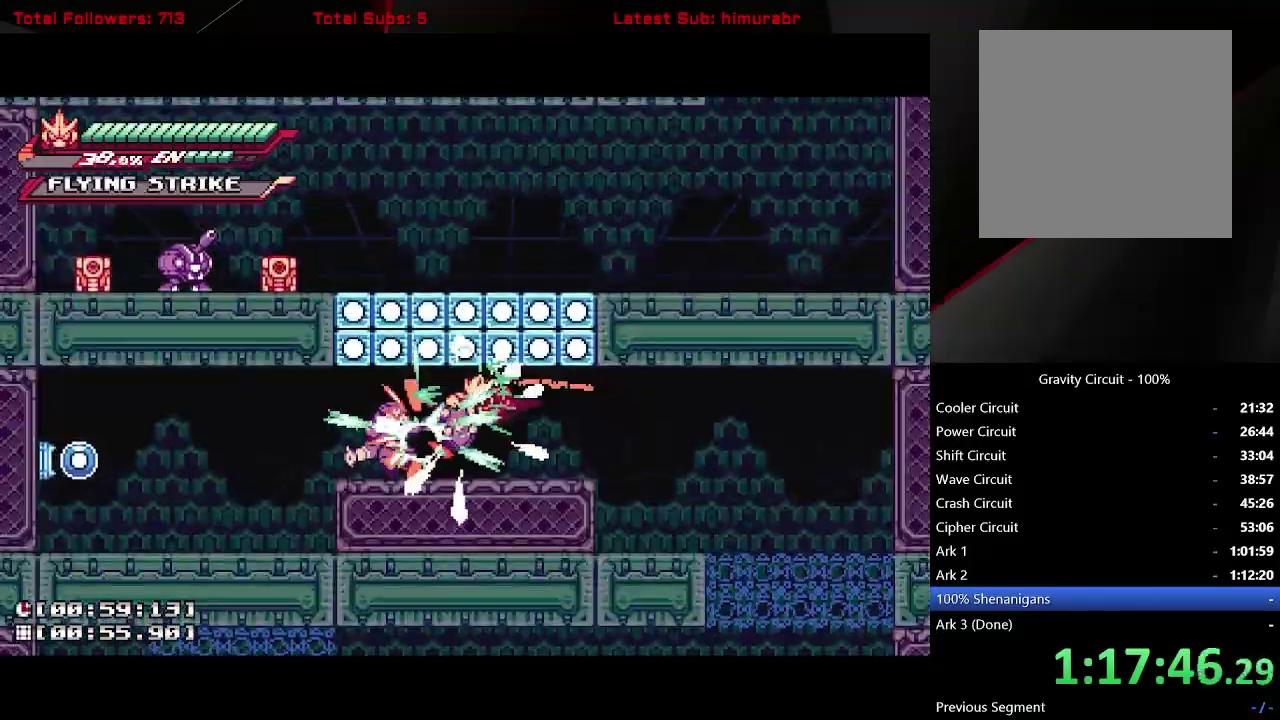
{"buttons": ["DPAD_LEFT"], "right_stick": "center", "events": [[100, "DPAD_LEFT", "up"], [167, "X", "down"], [250, "X", "up"], [300, "DPAD_LEFT", "down"]]}
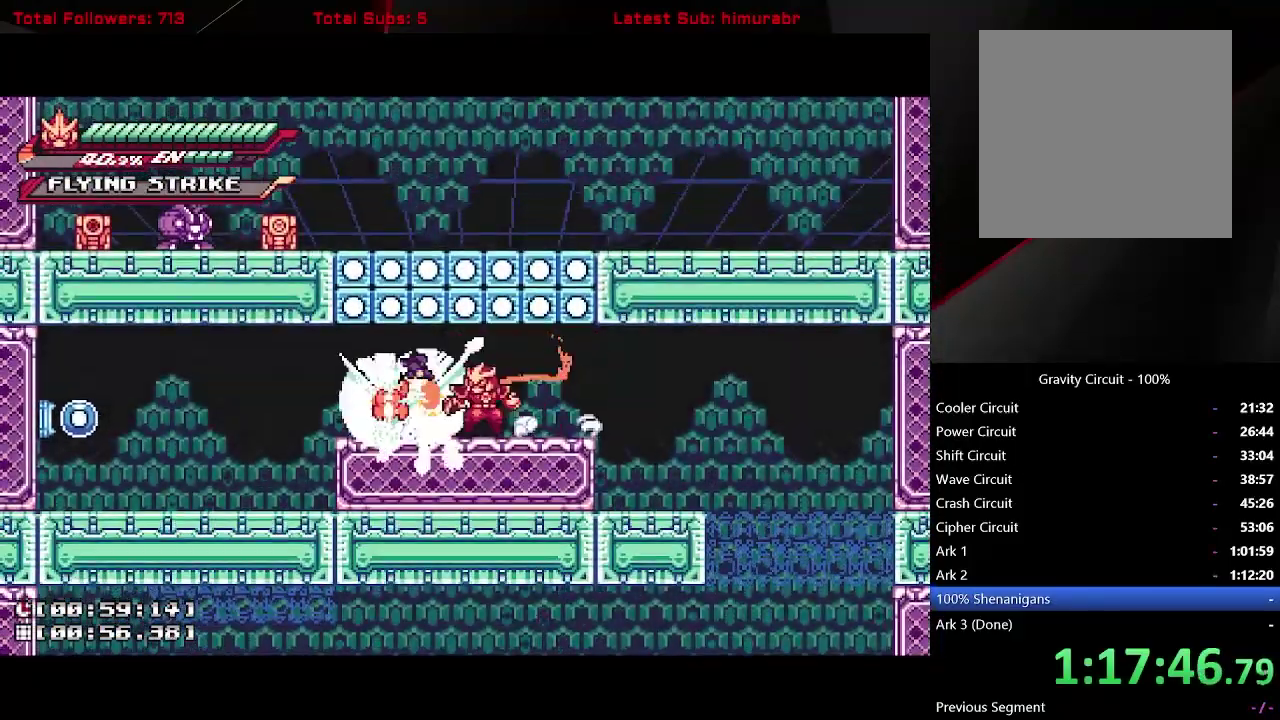
{"buttons": ["X", "L1", "DPAD_LEFT"], "right_stick": "center", "events": [[33, "L1", "down"], [200, "A", "down"], [317, "A", "up"], [483, "X", "down"]]}
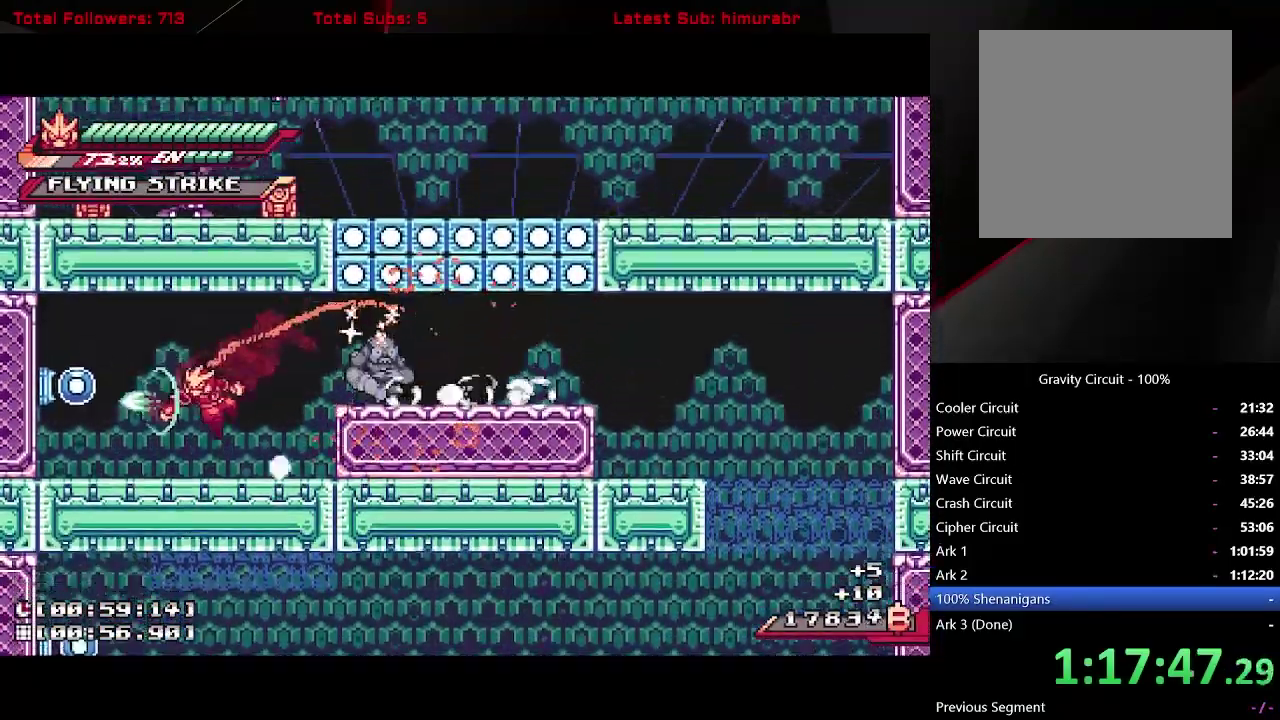
{"buttons": ["A", "L1", "DPAD_RIGHT"], "right_stick": "center", "events": [[67, "X", "up"], [183, "DPAD_LEFT", "up"], [350, "A", "down"], [350, "DPAD_RIGHT", "down"]]}
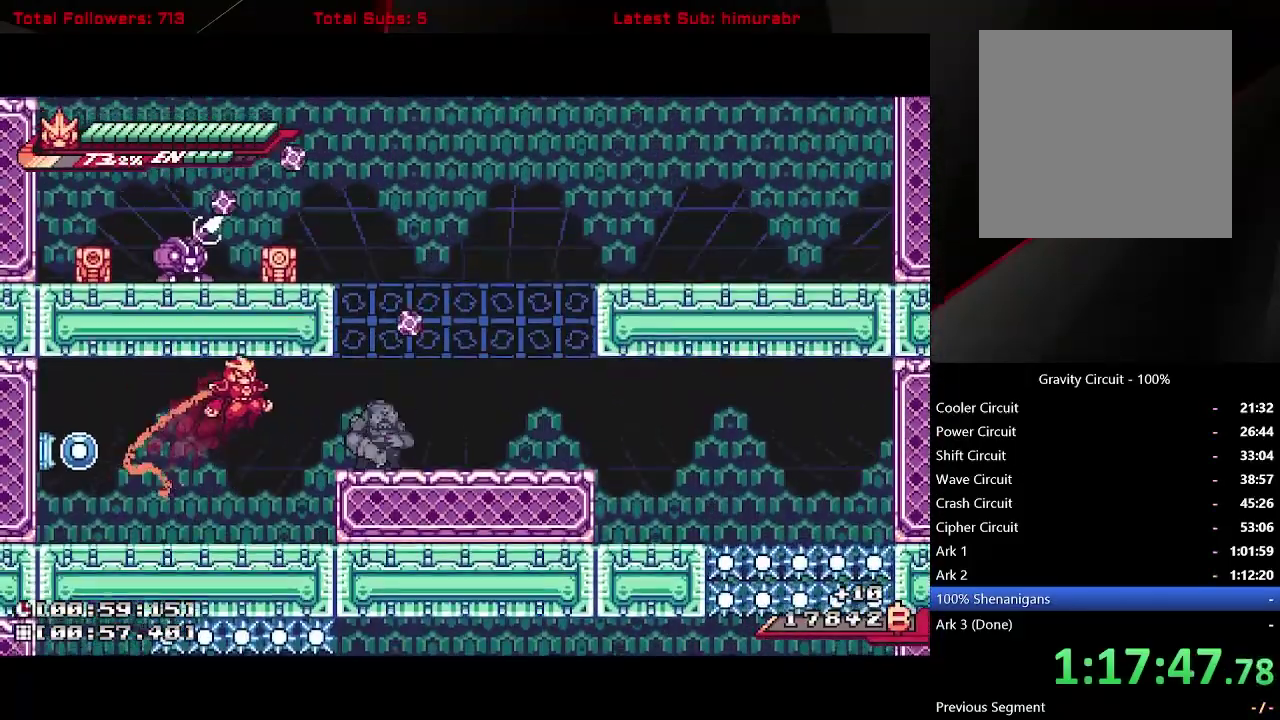
{"buttons": ["DPAD_UP"], "right_stick": "center", "events": [[133, "A", "up"], [217, "DPAD_RIGHT", "up"], [217, "L1", "up"], [433, "DPAD_UP", "down"]]}
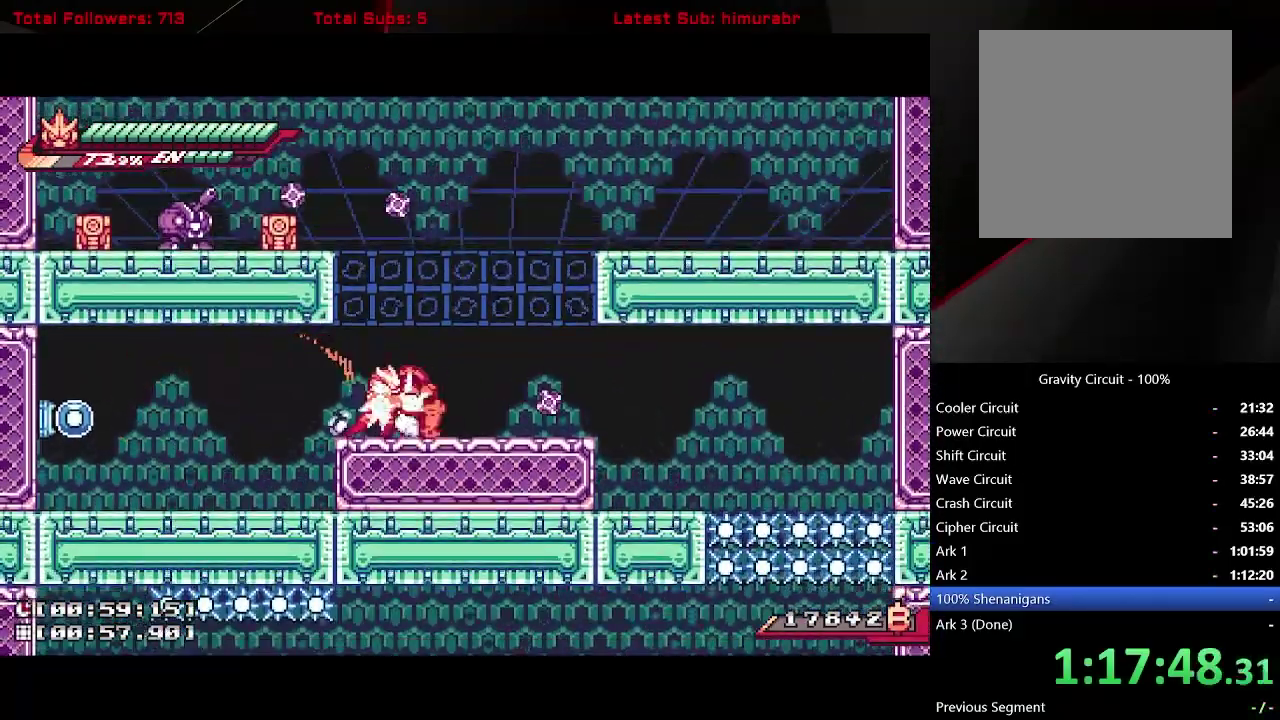
{"buttons": ["R1", "DPAD_UP"], "right_stick": "center", "events": [[17, "R1", "down"], [367, "DPAD_UP", "up"], [483, "DPAD_UP", "down"]]}
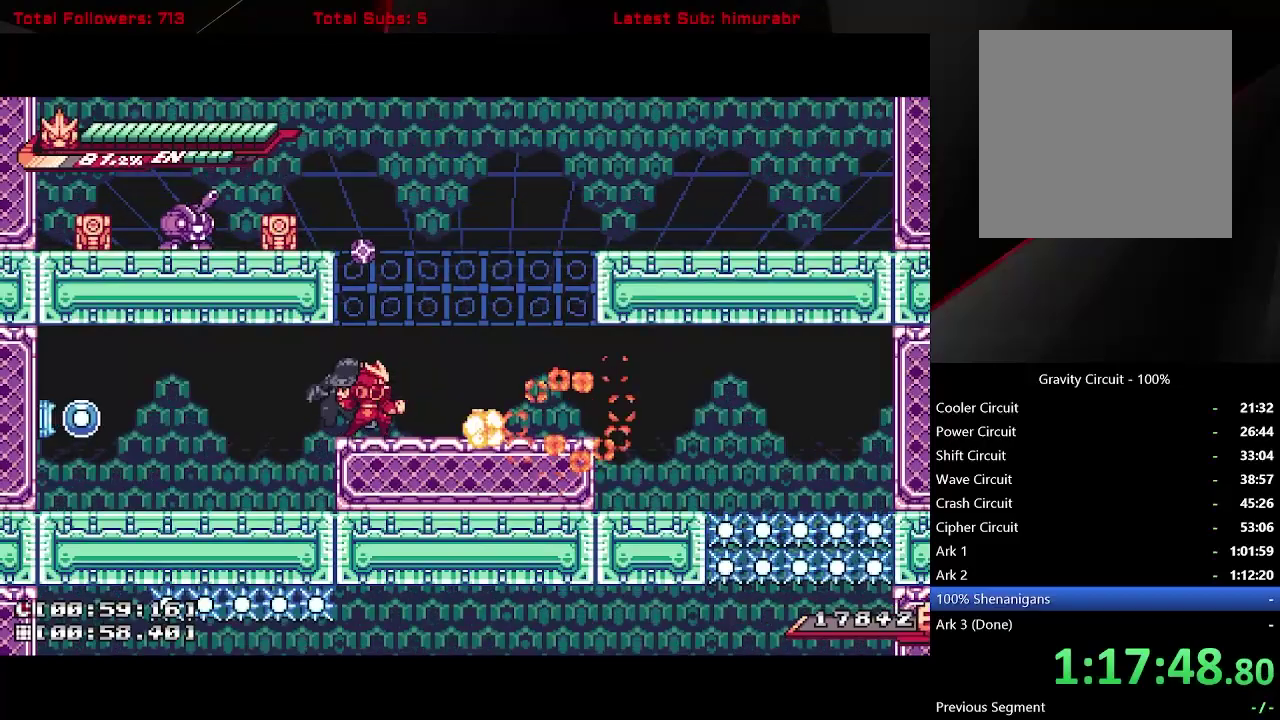
{"buttons": ["A"], "right_stick": "center", "events": [[117, "R1", "up"], [350, "A", "down"], [367, "DPAD_UP", "up"]]}
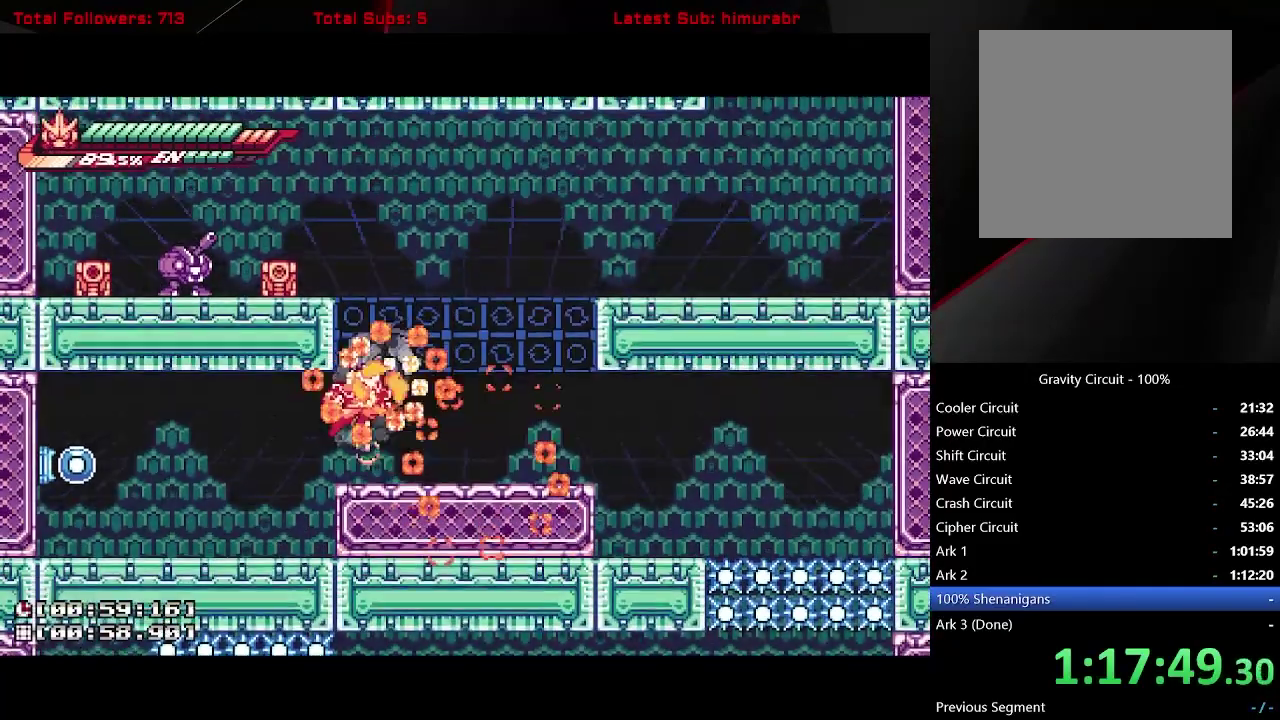
{"buttons": ["A", "DPAD_LEFT"], "right_stick": "center", "events": [[183, "A", "up"], [200, "DPAD_LEFT", "down"], [300, "A", "down"]]}
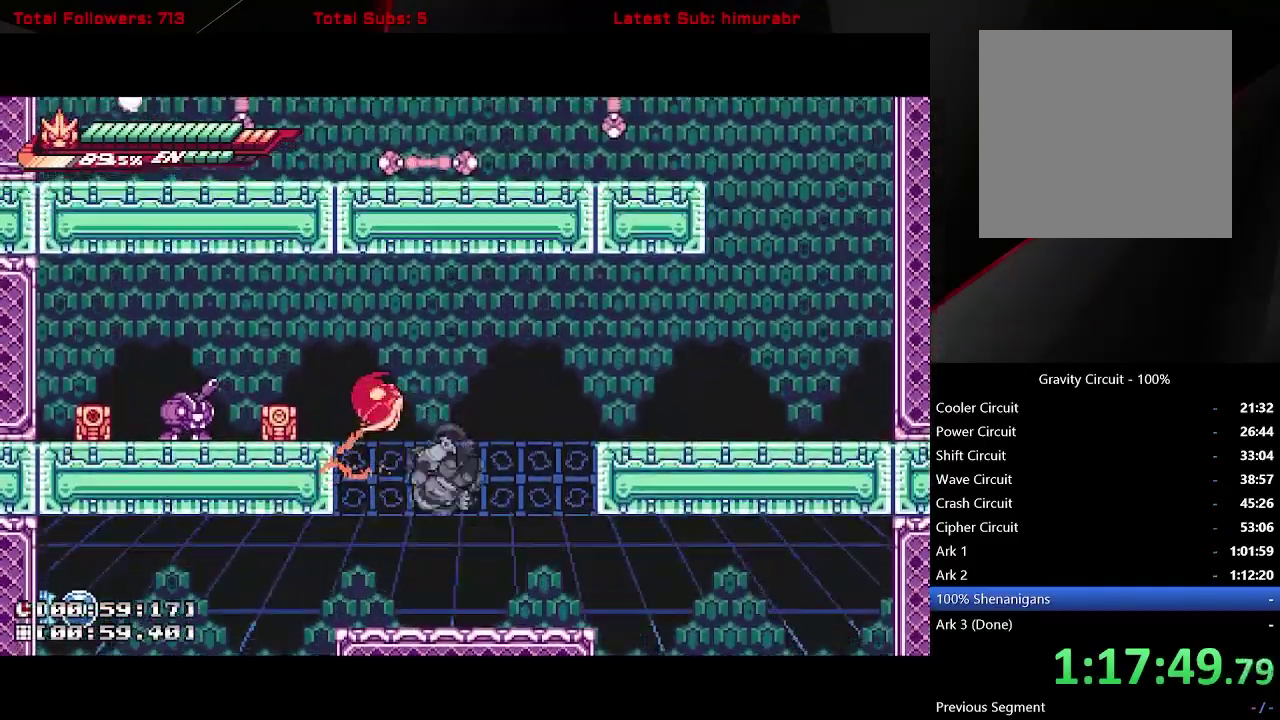
{"buttons": ["X", "DPAD_LEFT"], "right_stick": "center", "events": [[133, "X", "down"], [150, "A", "up"], [217, "X", "up"], [467, "X", "down"]]}
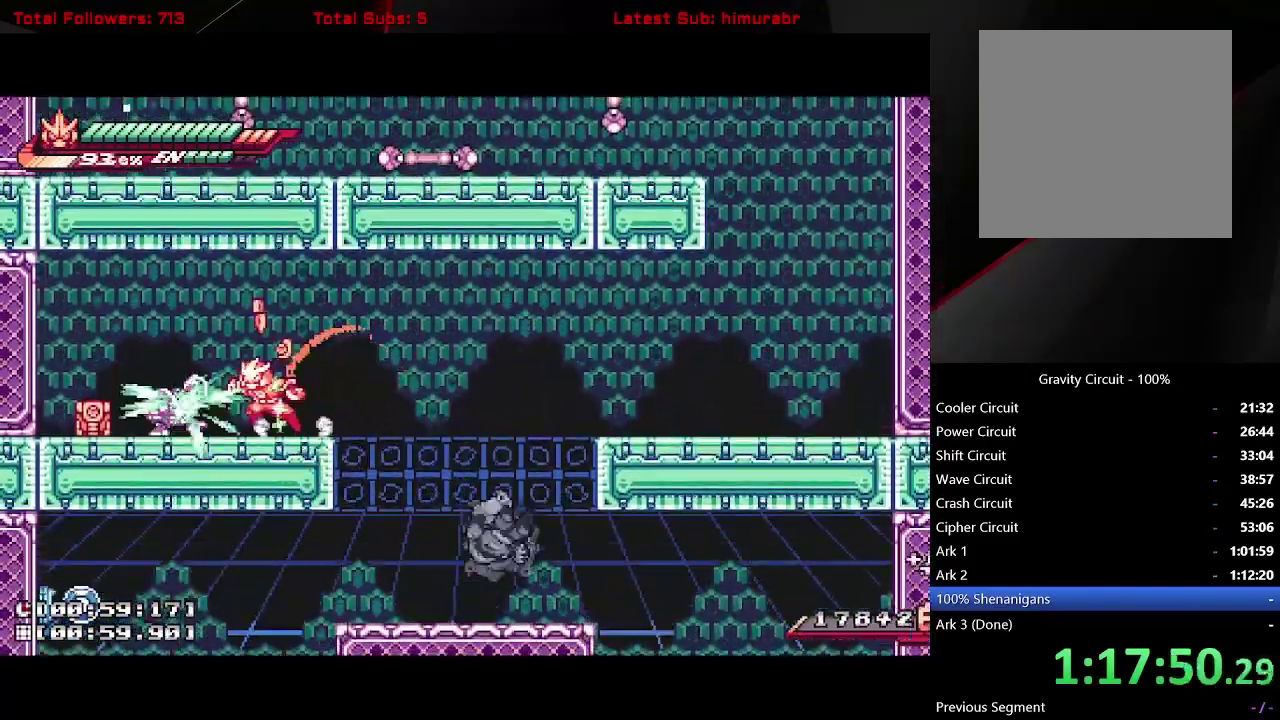
{"buttons": ["R1"], "right_stick": "center", "events": [[67, "DPAD_LEFT", "up"], [267, "X", "up"], [350, "R1", "down"]]}
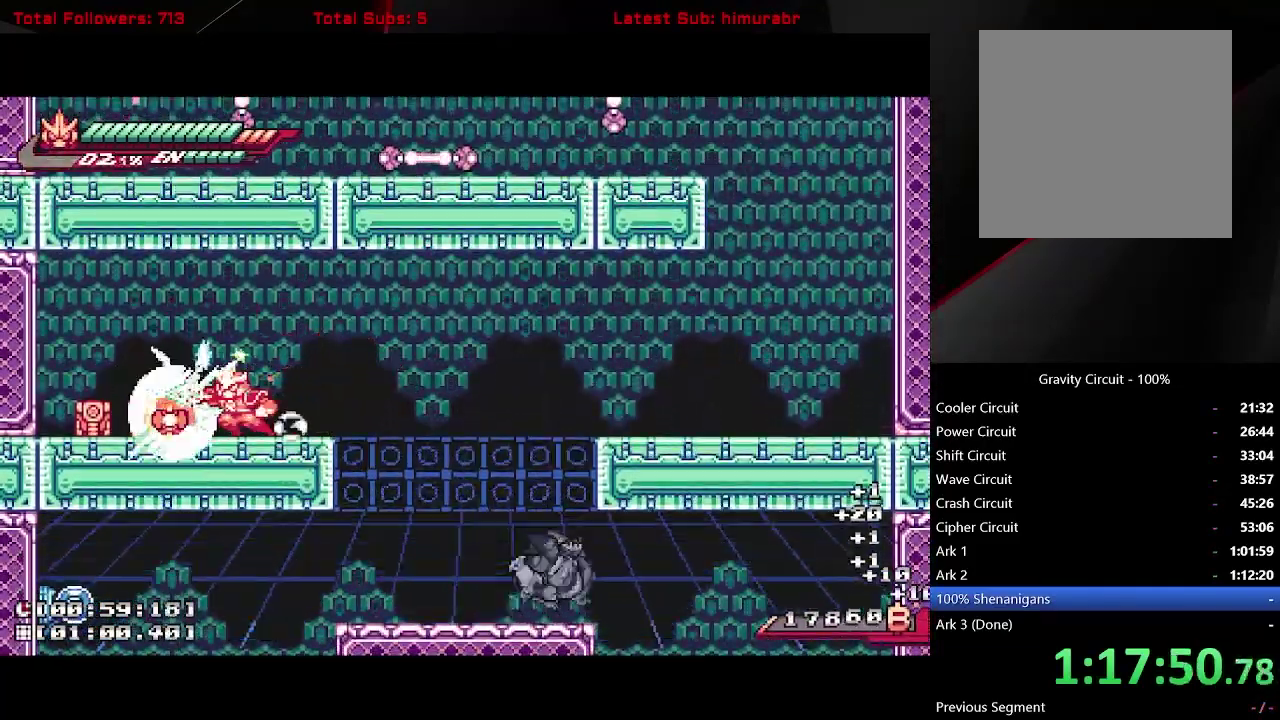
{"buttons": ["L1"], "right_stick": "center", "events": [[83, "DPAD_LEFT", "down"], [100, "L1", "down"], [183, "R1", "up"], [500, "DPAD_LEFT", "up"]]}
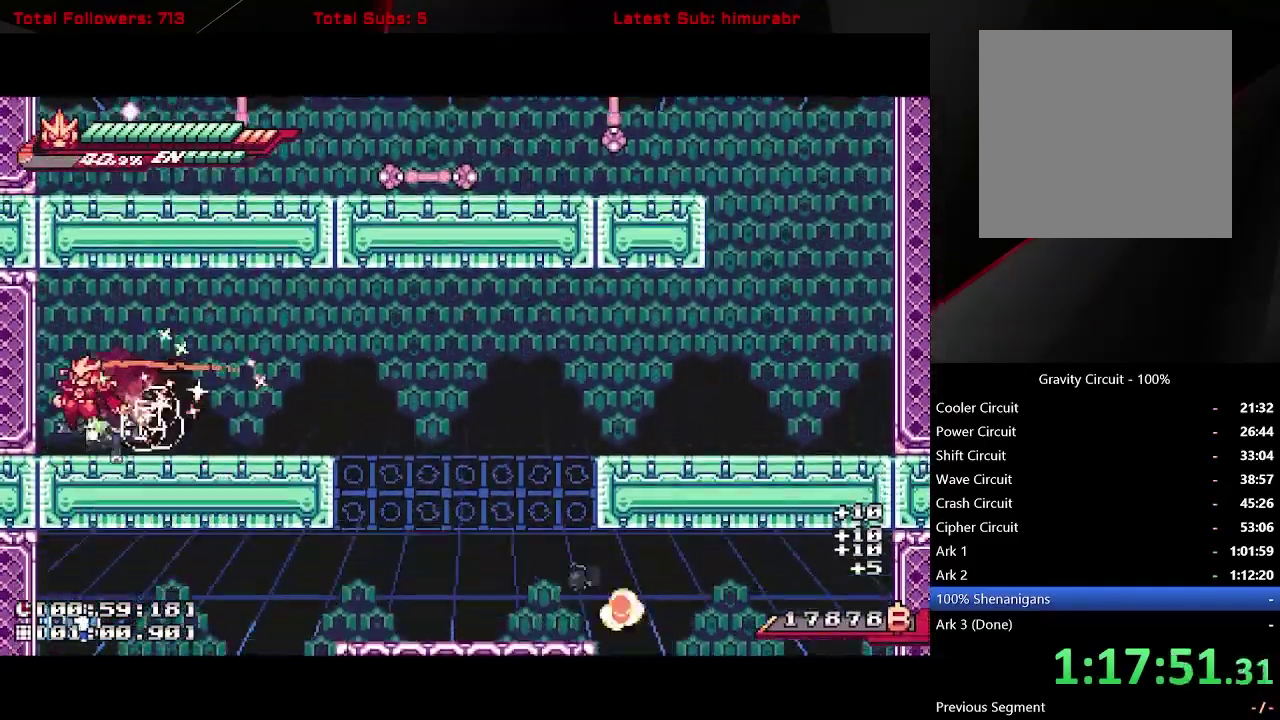
{"buttons": ["R1"], "right_stick": "center", "events": [[67, "DPAD_RIGHT", "down"], [350, "DPAD_RIGHT", "up"], [417, "L1", "up"], [450, "R1", "down"]]}
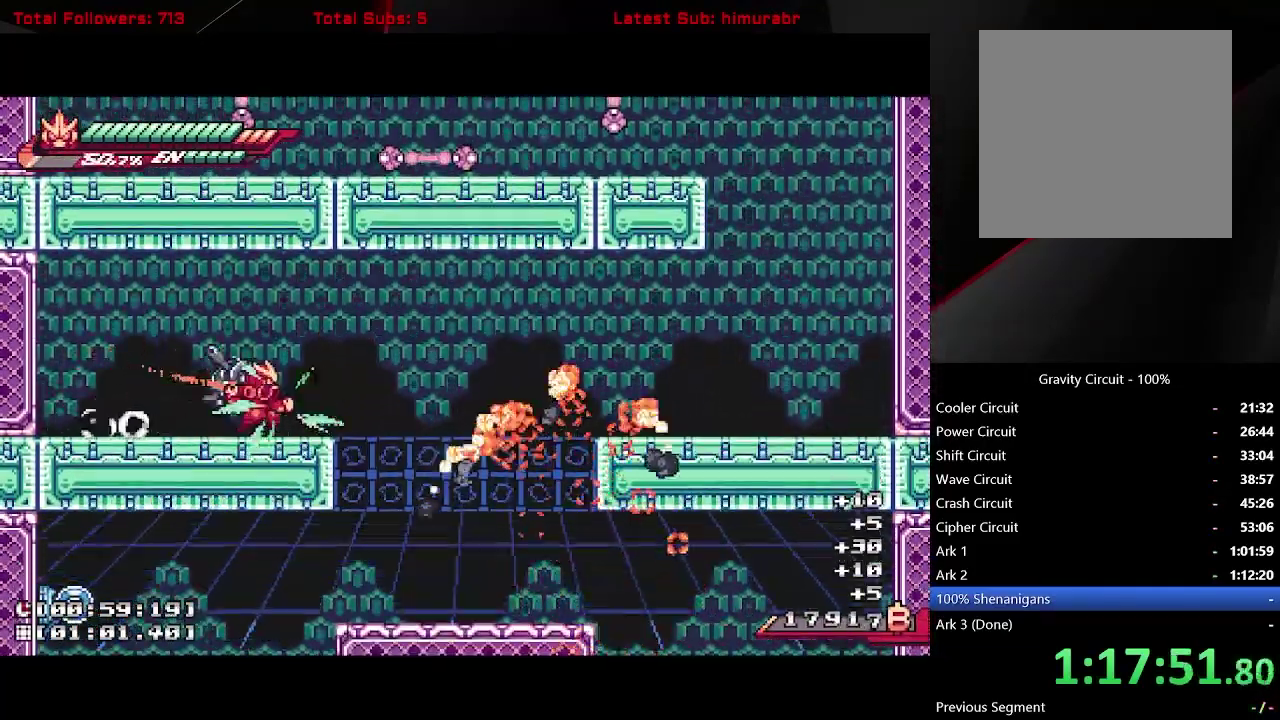
{"buttons": ["A", "L1", "R1", "DPAD_RIGHT"], "right_stick": "center", "events": [[100, "DPAD_RIGHT", "down"], [150, "L1", "down"], [233, "A", "down"]]}
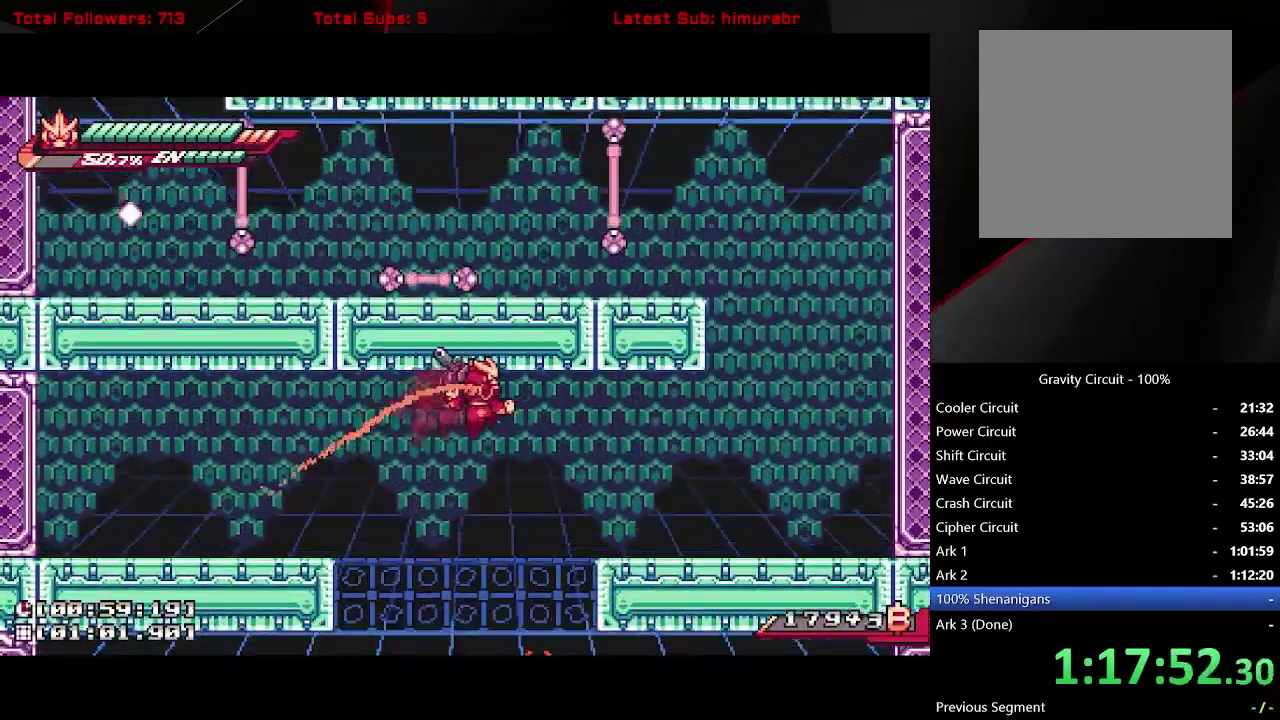
{"buttons": ["A", "L1", "R1", "DPAD_RIGHT"], "right_stick": "center", "events": [[100, "A", "up"], [367, "A", "down"]]}
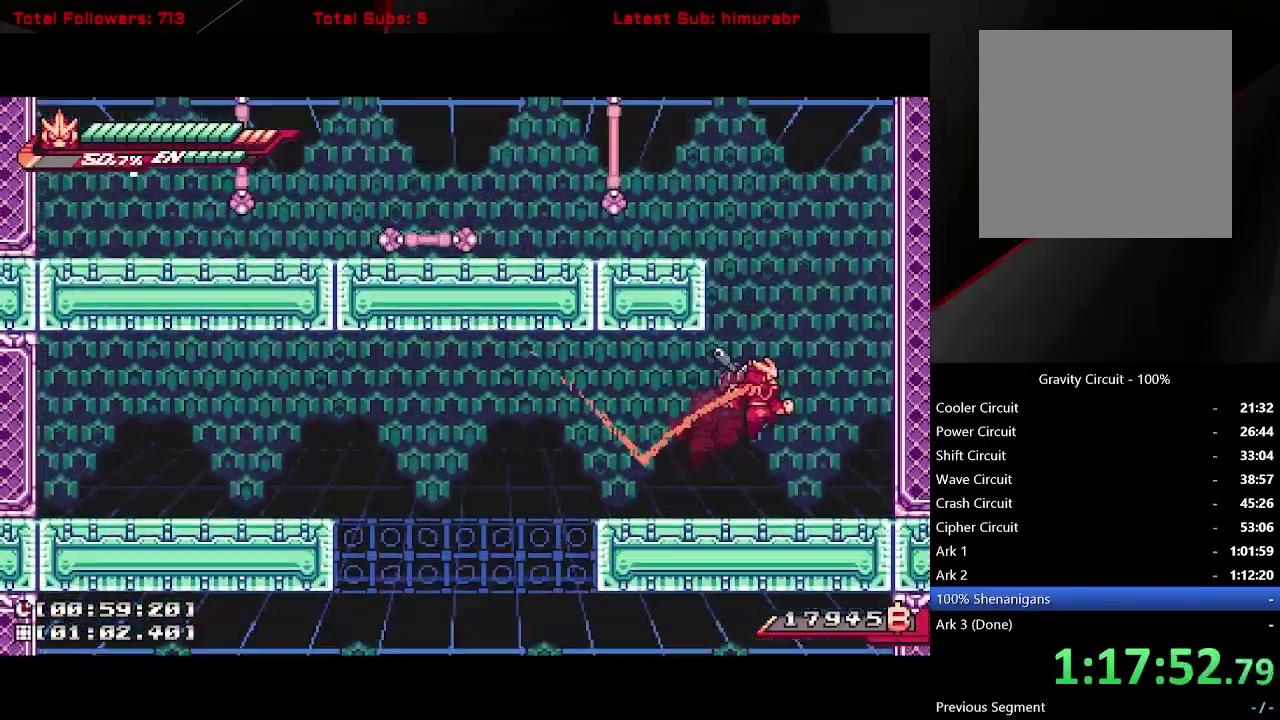
{"buttons": ["A", "L1", "R1", "DPAD_RIGHT"], "right_stick": "center", "events": [[50, "A", "up"], [100, "A", "down"], [267, "A", "up"], [333, "A", "down"]]}
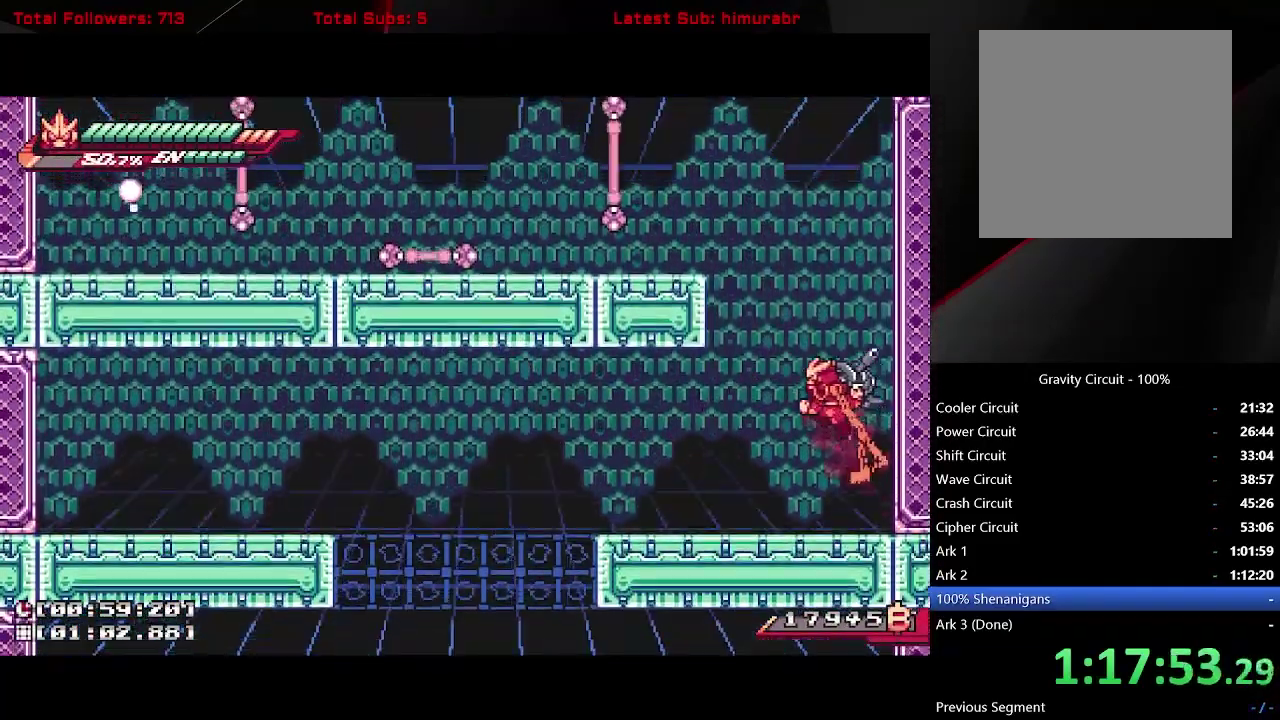
{"buttons": ["A", "L1", "R1", "DPAD_LEFT"], "right_stick": "center", "events": [[150, "A", "up"], [217, "A", "down"], [233, "DPAD_RIGHT", "up"], [300, "DPAD_LEFT", "down"], [417, "A", "up"], [467, "A", "down"]]}
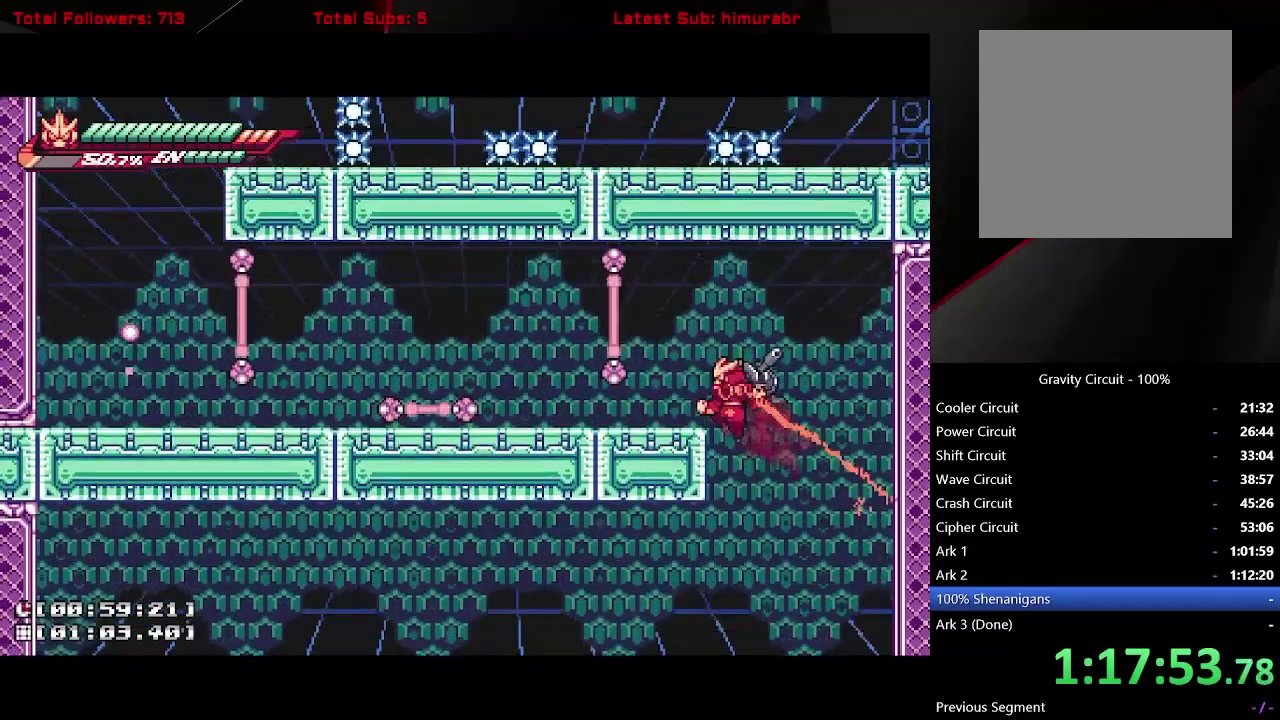
{"buttons": ["A", "L1", "R1", "DPAD_LEFT"], "right_stick": "center", "events": [[283, "A", "up"], [450, "A", "down"]]}
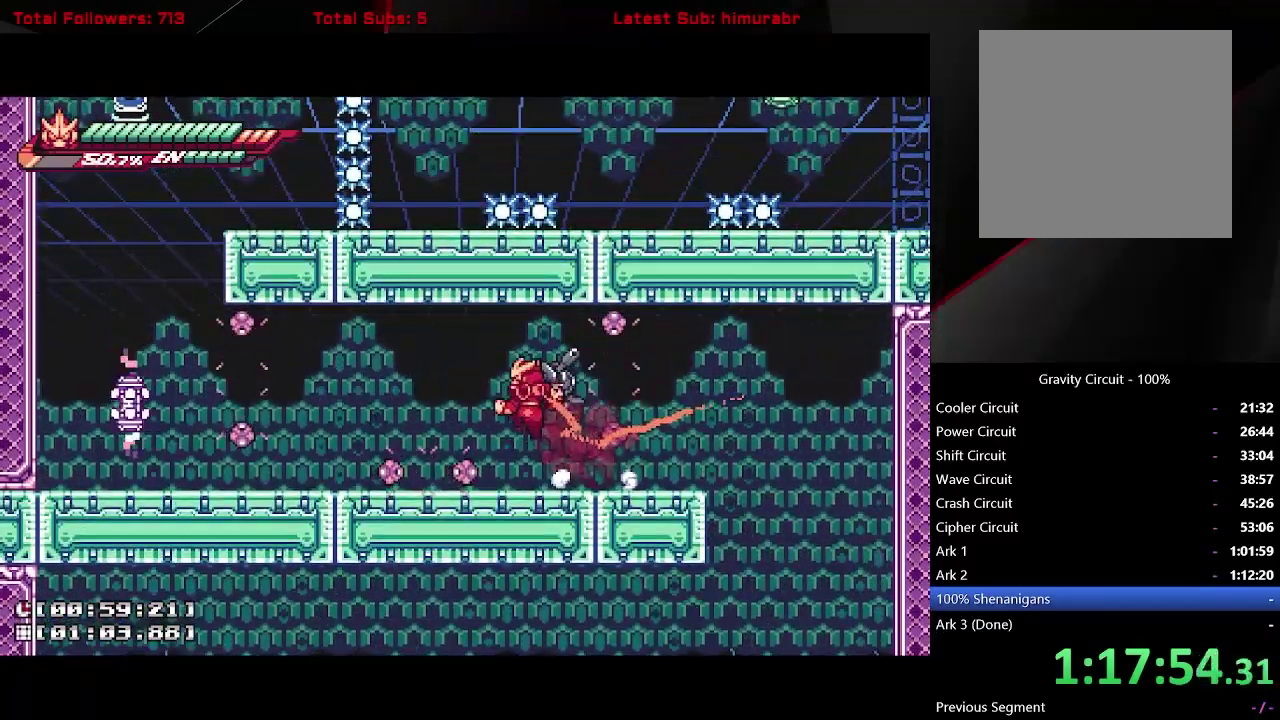
{"buttons": ["L1", "DPAD_LEFT"], "right_stick": "center", "events": [[150, "R1", "up"], [200, "A", "up"]]}
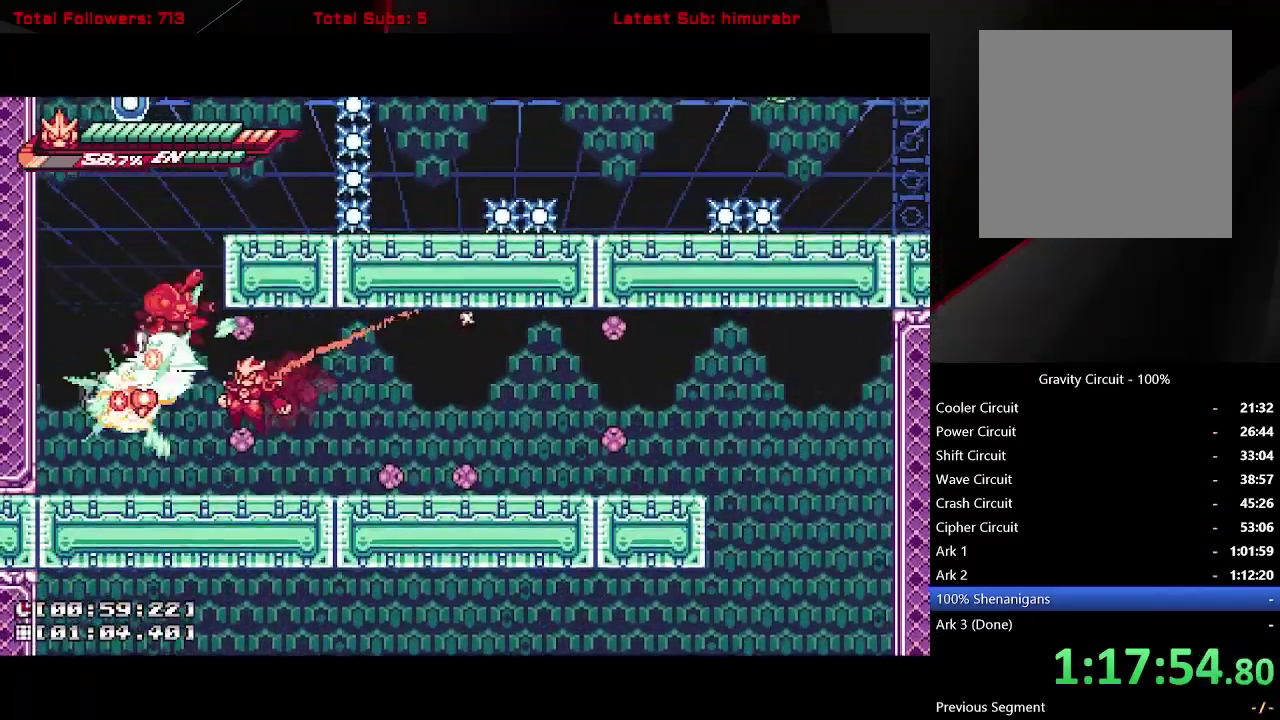
{"buttons": [], "right_stick": "center", "events": [[133, "A", "down"], [267, "DPAD_LEFT", "up"], [283, "A", "up"], [367, "L1", "up"]]}
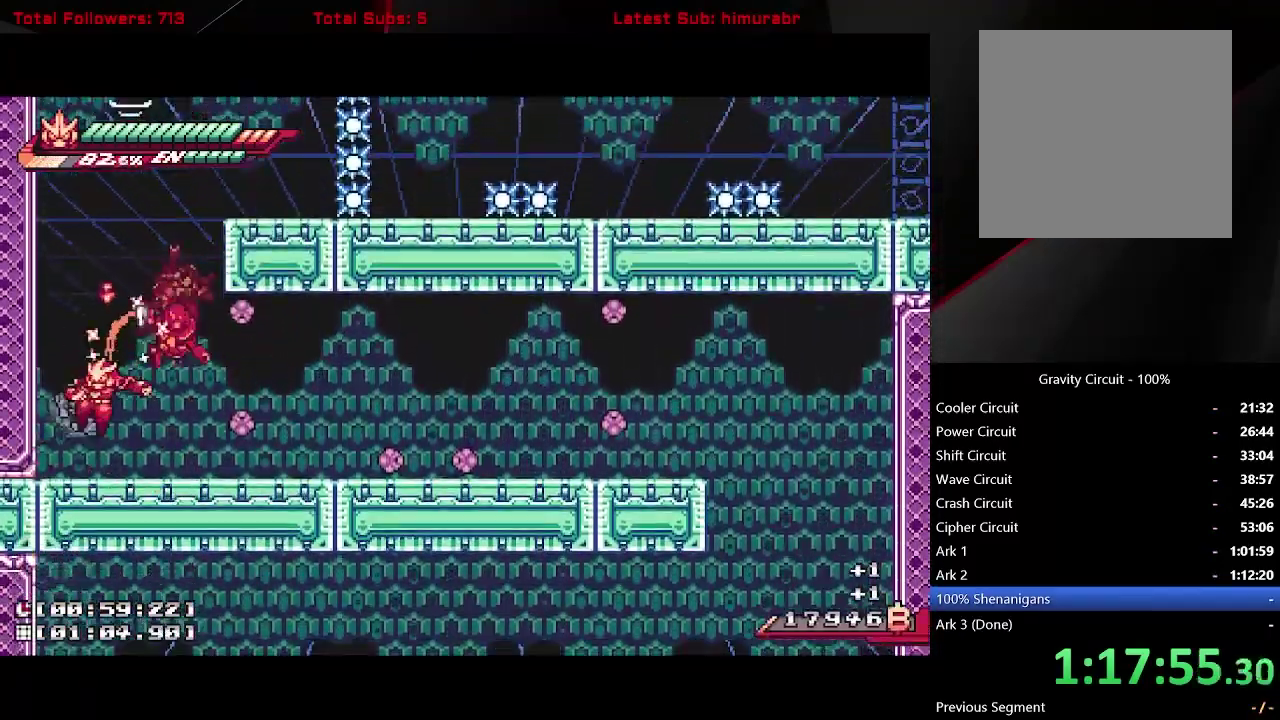
{"buttons": ["A", "L1", "R1", "DPAD_LEFT"], "right_stick": "center", "events": [[67, "R1", "down"], [267, "DPAD_LEFT", "down"], [267, "L1", "down"], [333, "A", "down"]]}
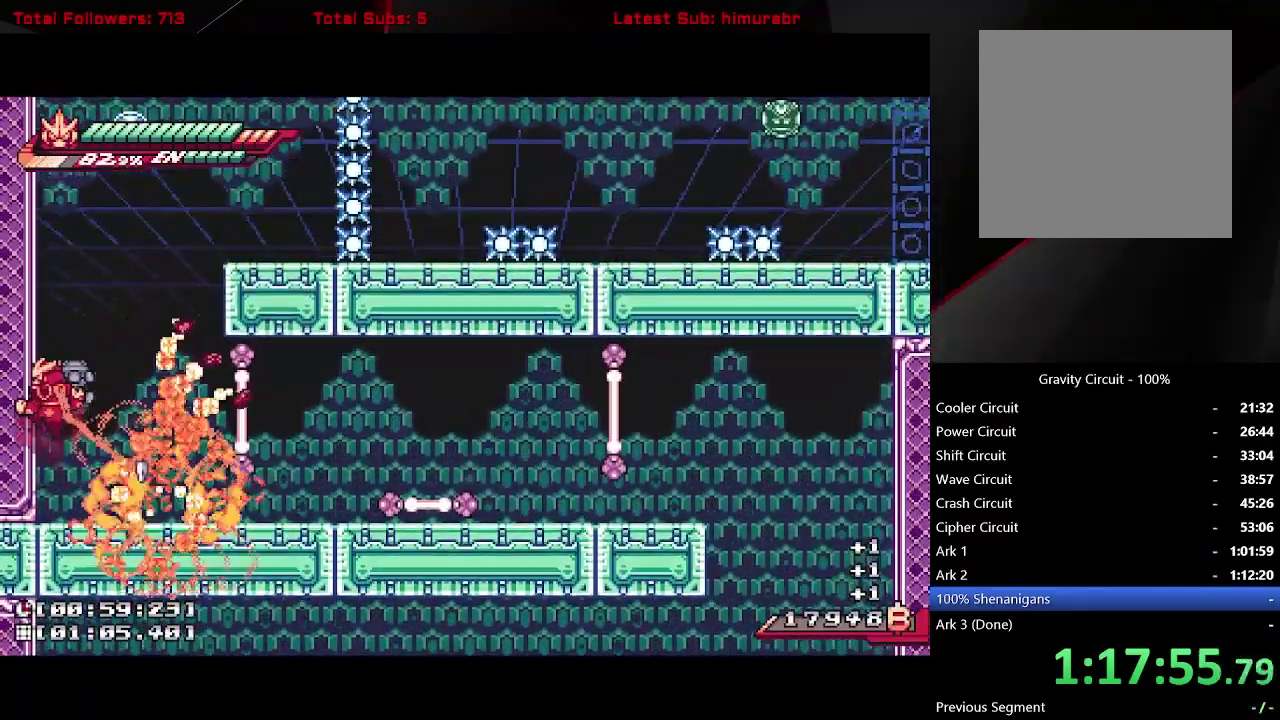
{"buttons": ["A", "L1", "R1", "DPAD_RIGHT"], "right_stick": "center", "events": [[50, "A", "up"], [100, "A", "down"], [100, "DPAD_LEFT", "up"], [150, "DPAD_RIGHT", "down"], [383, "A", "up"], [450, "A", "down"]]}
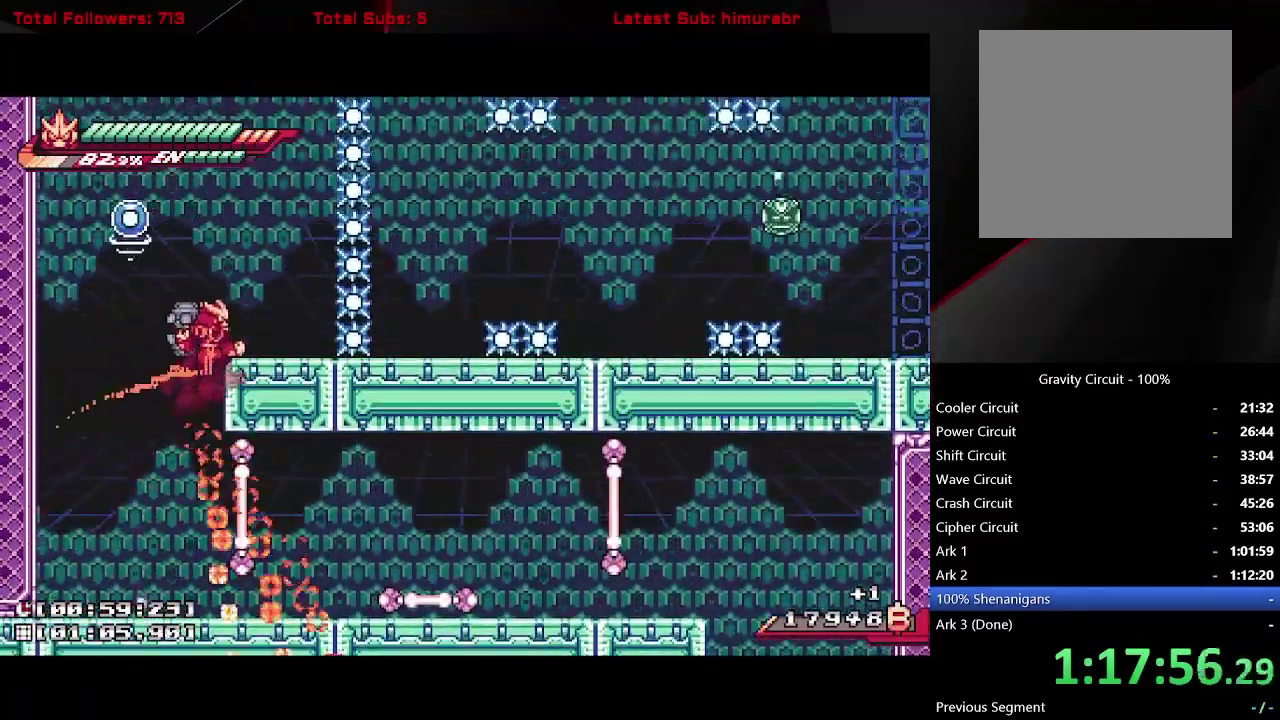
{"buttons": ["L1", "DPAD_UP"], "right_stick": "center", "events": [[67, "DPAD_RIGHT", "up"], [133, "DPAD_LEFT", "down"], [133, "DPAD_UP", "down"], [200, "DPAD_LEFT", "up"], [300, "DPAD_LEFT", "down"], [350, "R1", "up"], [383, "A", "up"], [417, "DPAD_LEFT", "up"]]}
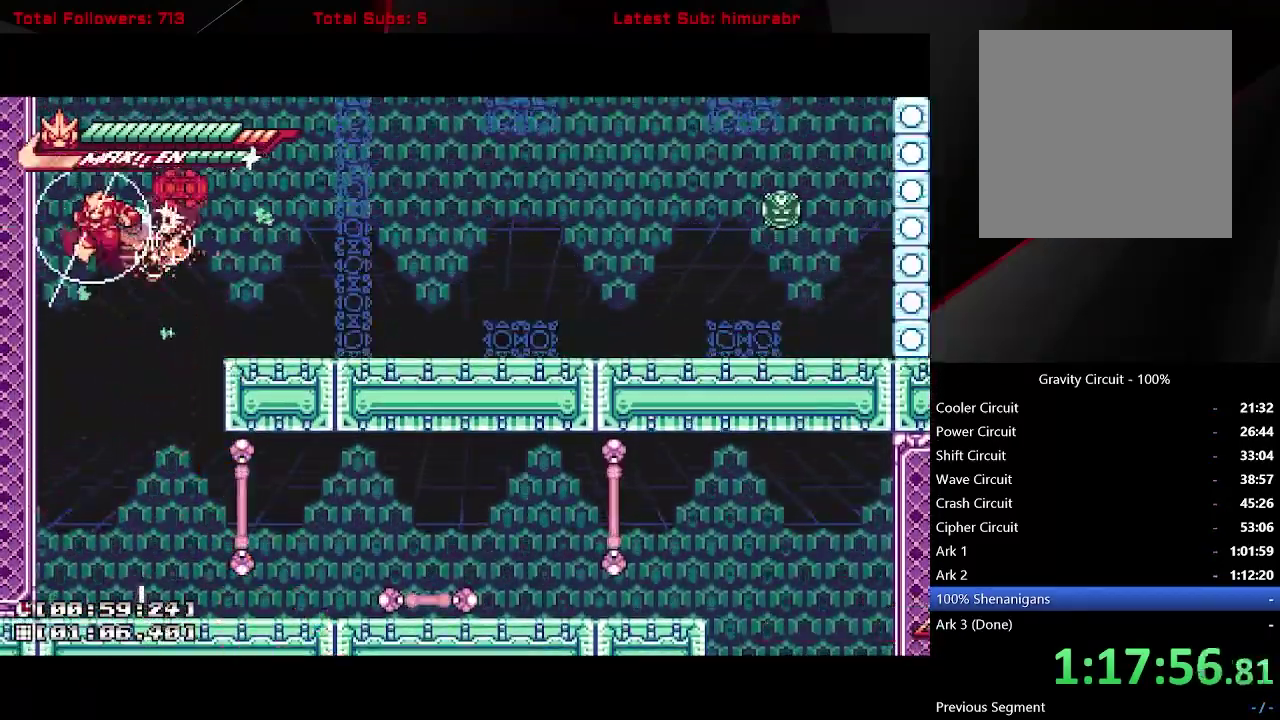
{"buttons": ["L1", "DPAD_RIGHT"], "right_stick": "center", "events": [[33, "DPAD_UP", "up"], [200, "A", "down"], [267, "DPAD_RIGHT", "down"], [283, "A", "up"]]}
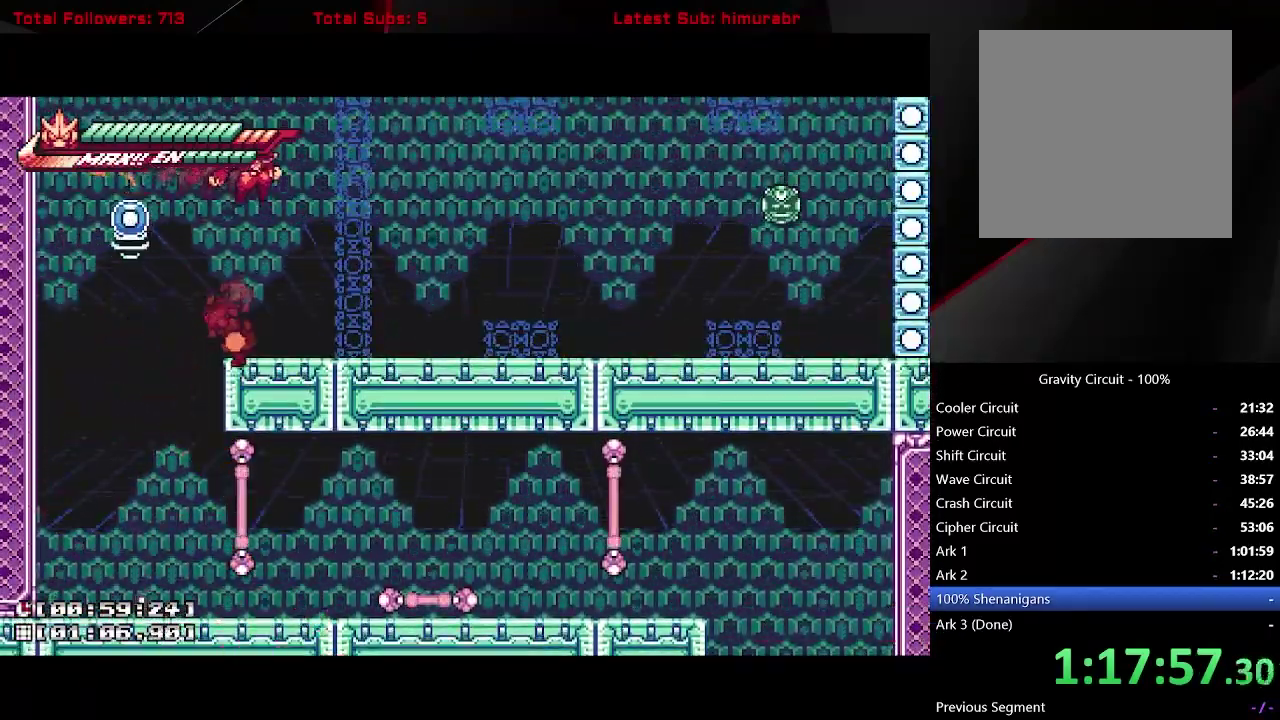
{"buttons": ["A", "L1", "DPAD_RIGHT"], "right_stick": "center", "events": [[433, "A", "down"]]}
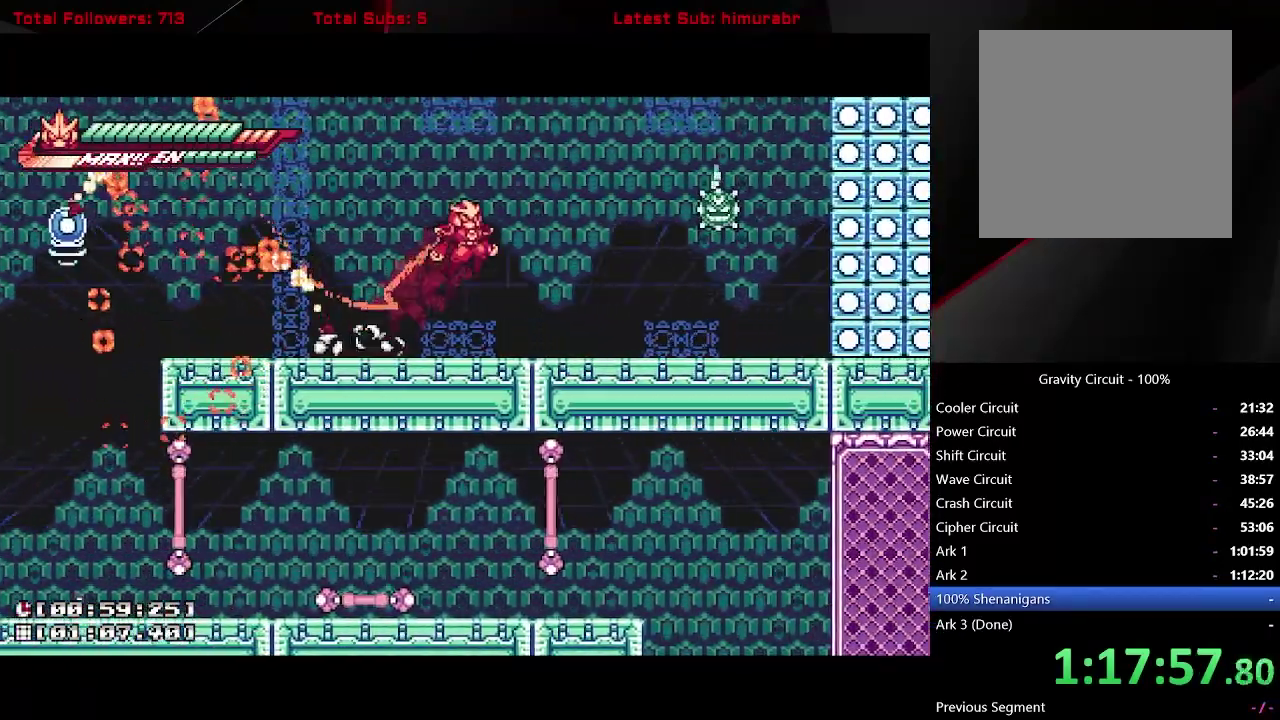
{"buttons": ["B", "L1", "DPAD_RIGHT"], "right_stick": "center", "events": [[117, "R1", "down"], [200, "A", "up"], [233, "DPAD_RIGHT", "up"], [350, "R1", "up"], [417, "DPAD_RIGHT", "down"], [450, "B", "down"]]}
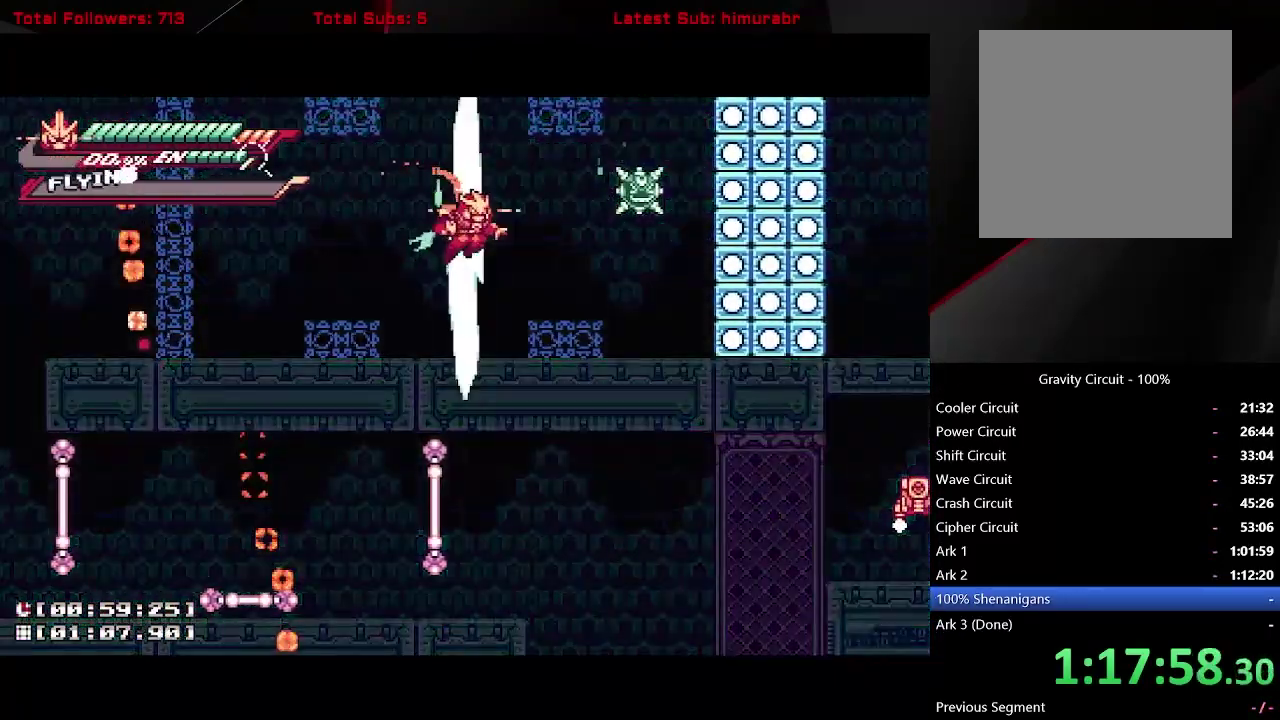
{"buttons": ["L1", "DPAD_RIGHT"], "right_stick": "center", "events": [[50, "B", "up"]]}
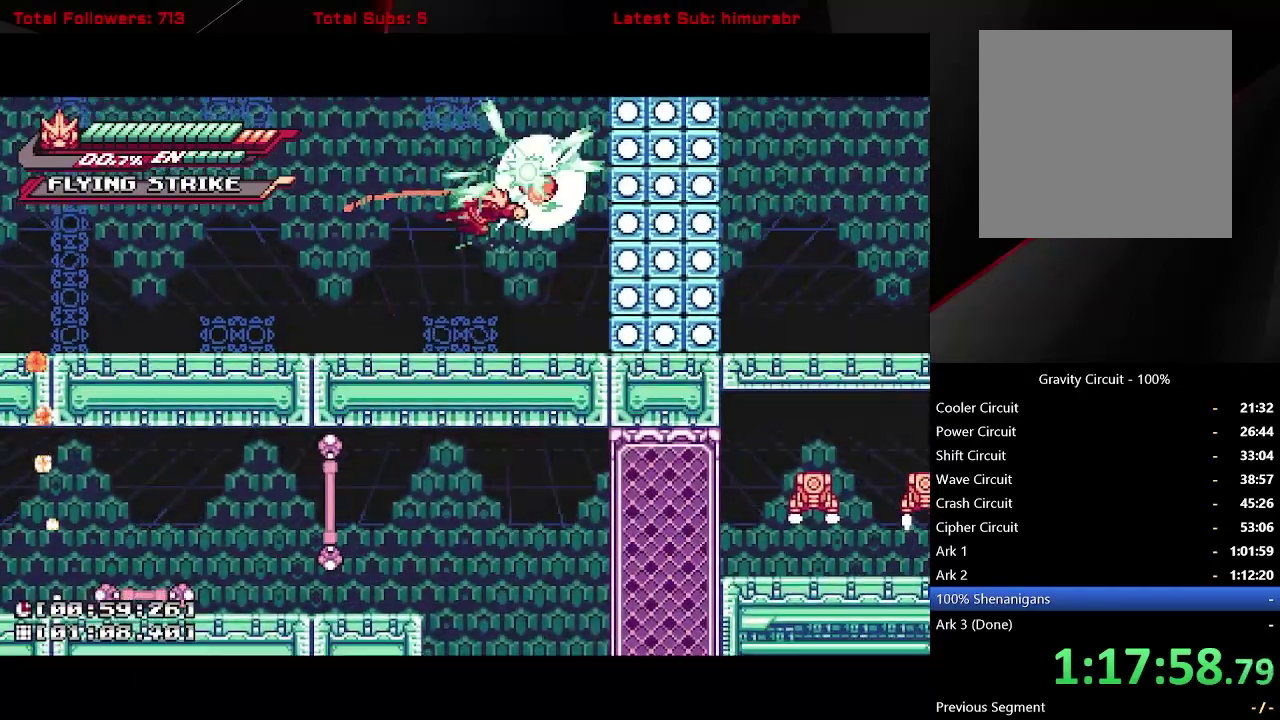
{"buttons": ["L1", "DPAD_LEFT"], "right_stick": "center", "events": [[150, "DPAD_RIGHT", "up"], [150, "L1", "up"], [217, "DPAD_LEFT", "down"], [367, "L1", "down"]]}